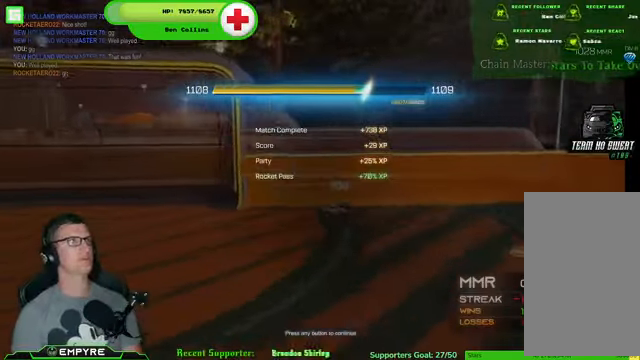
Gameplay with a controller (PlayStation layout); each line is a JSON object with the inputs held at the frame after it. "events" lists button and stick changes between this image and that frame as [ms after this image, input, new state], when the widget could be followed in between. Not read: L1 L3.
{"buttons": [], "left_stick": "center", "right_stick": "center", "events": [[234, "CROSS", "down"], [334, "R1", "down"], [400, "CROSS", "up"], [467, "R1", "up"]]}
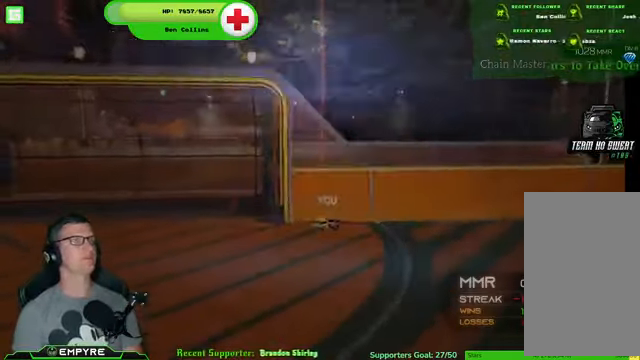
{"buttons": [], "left_stick": "center", "right_stick": "center", "events": []}
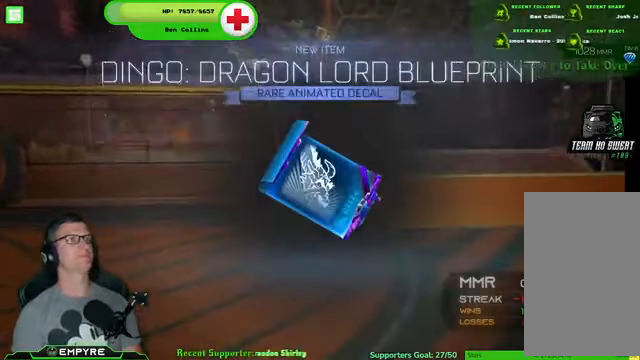
{"buttons": [], "left_stick": "center", "right_stick": "center", "events": []}
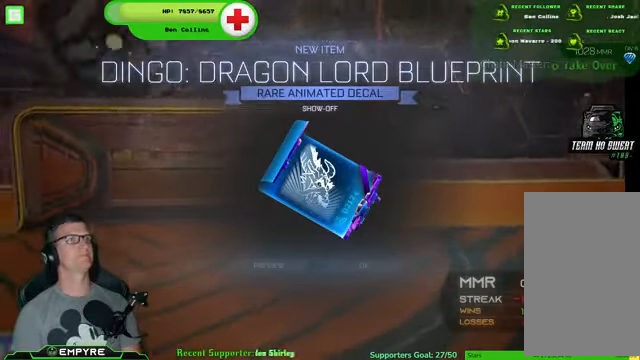
{"buttons": [], "left_stick": "center", "right_stick": "center", "events": []}
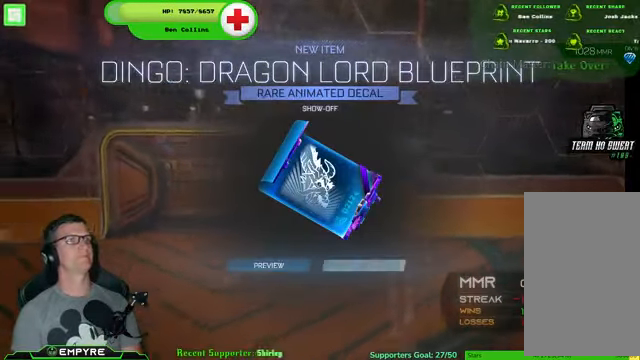
{"buttons": [], "left_stick": "center", "right_stick": "center", "events": [[100, "CROSS", "down"], [300, "CROSS", "up"]]}
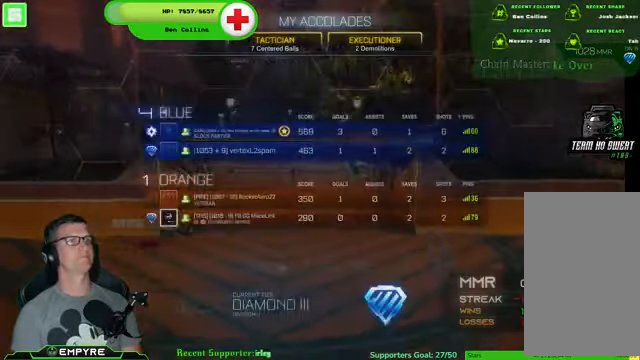
{"buttons": [], "left_stick": "center", "right_stick": "center", "events": []}
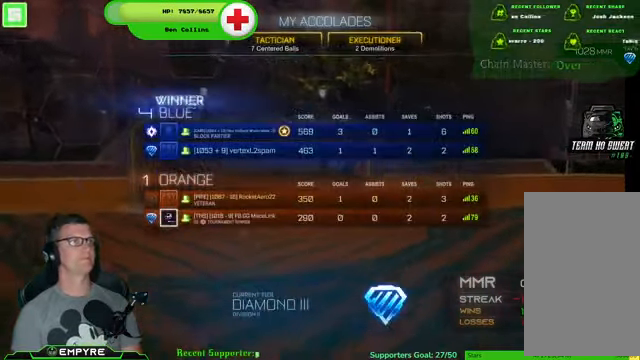
{"buttons": [], "left_stick": "center", "right_stick": "center", "events": []}
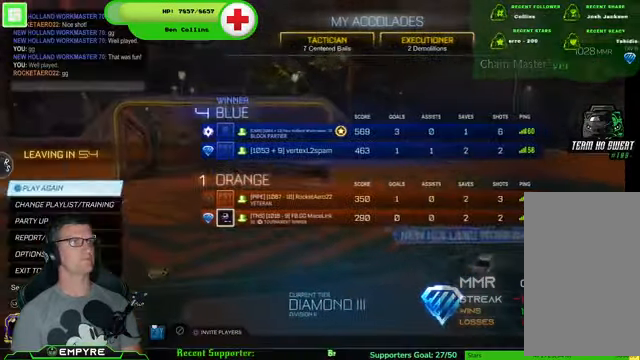
{"buttons": [], "left_stick": "center", "right_stick": "center", "events": []}